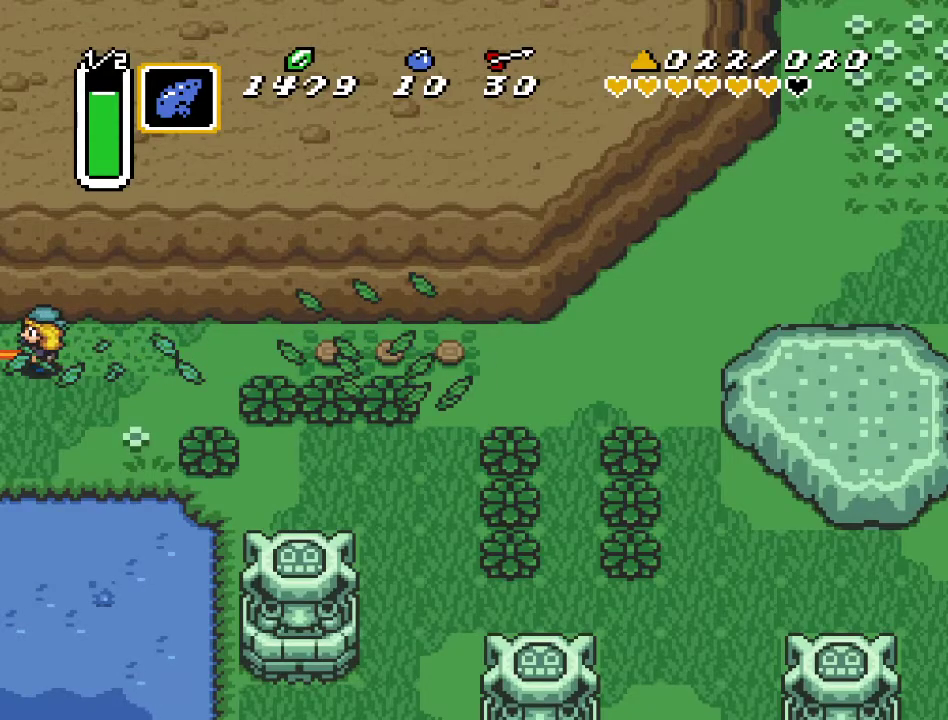
Gameplay with a controller (Nintendo layout); each line is a JSON object with the inputs held at the frame after it. "events" lists button and stick changes between this image and that frame as [ms after this image, input, new state], when the widget could be followed in between. Not read: L3 R3.
{"buttons": ["DPAD_LEFT"], "events": [[467, "DPAD_LEFT", "down"]]}
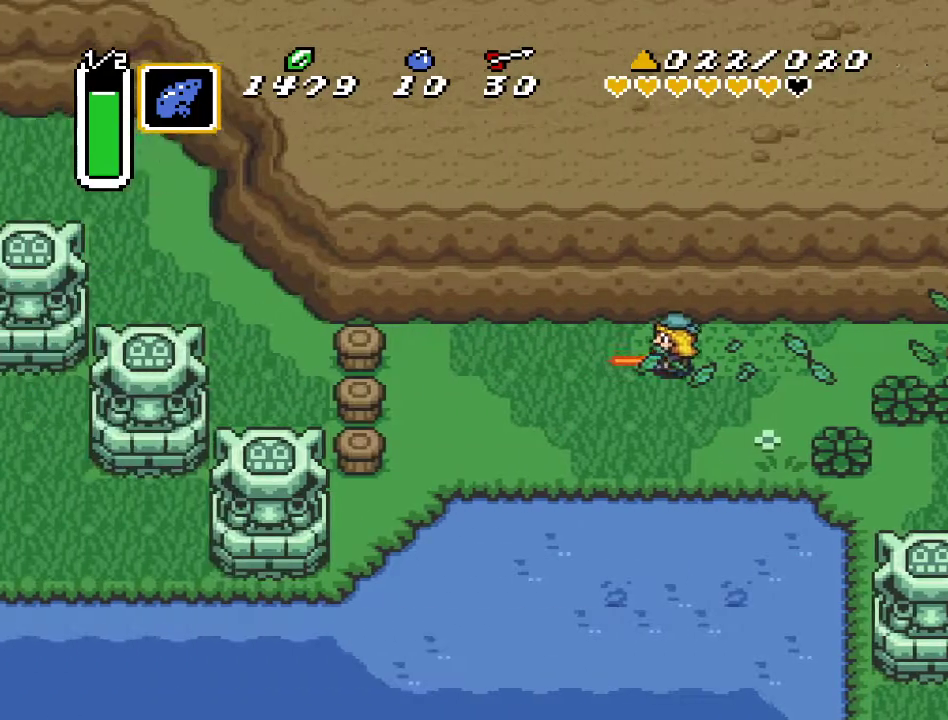
{"buttons": ["START"], "events": [[317, "DPAD_LEFT", "up"], [467, "START", "down"]]}
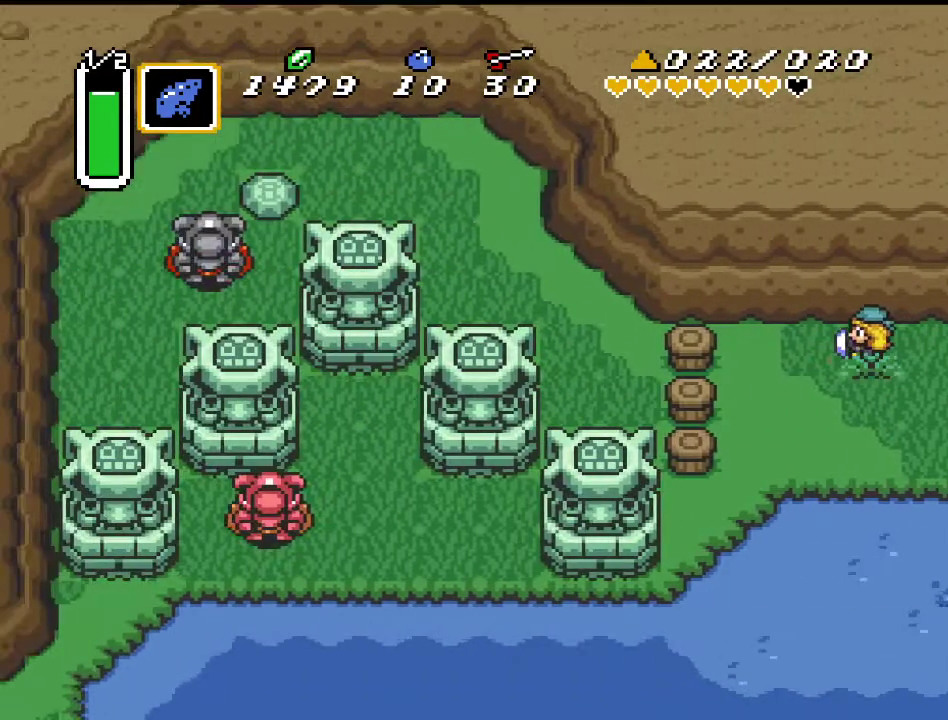
{"buttons": [], "events": [[150, "START", "up"]]}
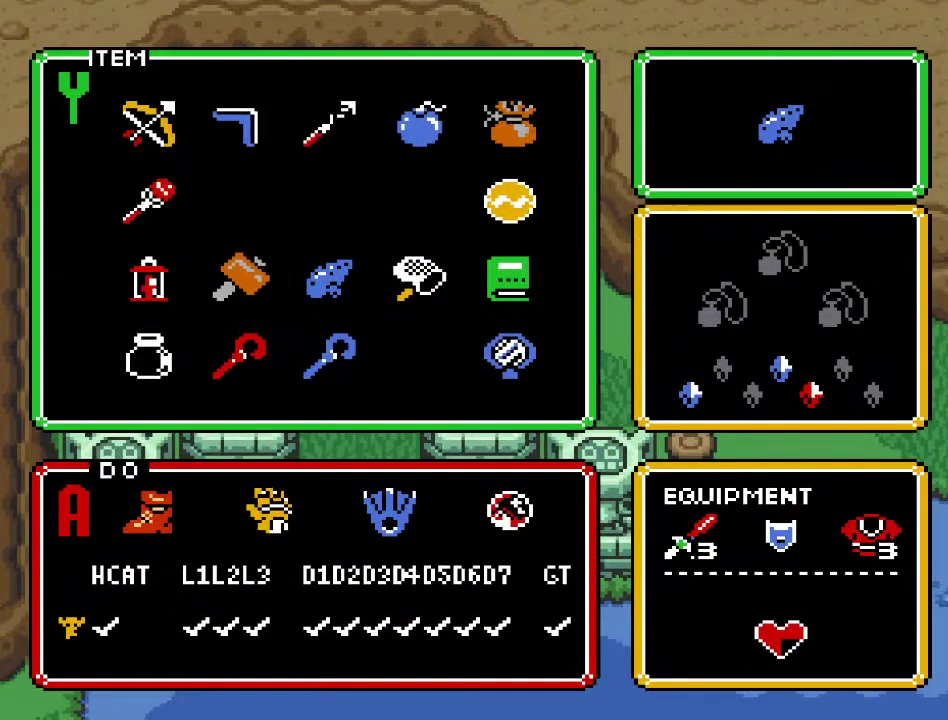
{"buttons": ["DPAD_LEFT"], "events": [[67, "DPAD_LEFT", "down"], [117, "START", "down"], [150, "DPAD_LEFT", "up"], [317, "START", "up"], [367, "DPAD_LEFT", "down"]]}
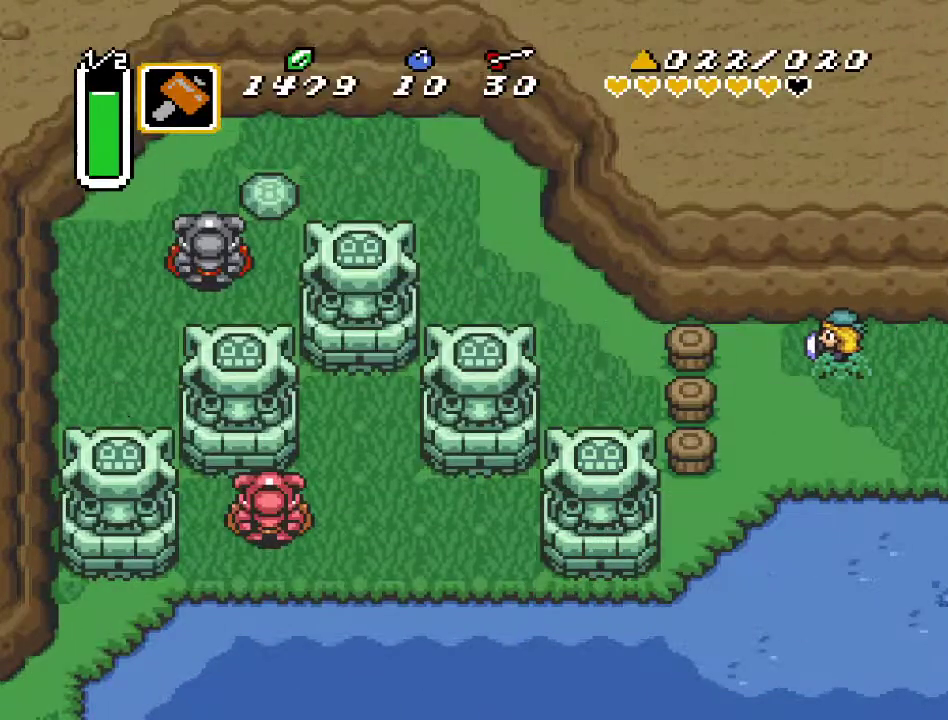
{"buttons": ["Y", "DPAD_LEFT"], "events": [[417, "Y", "down"]]}
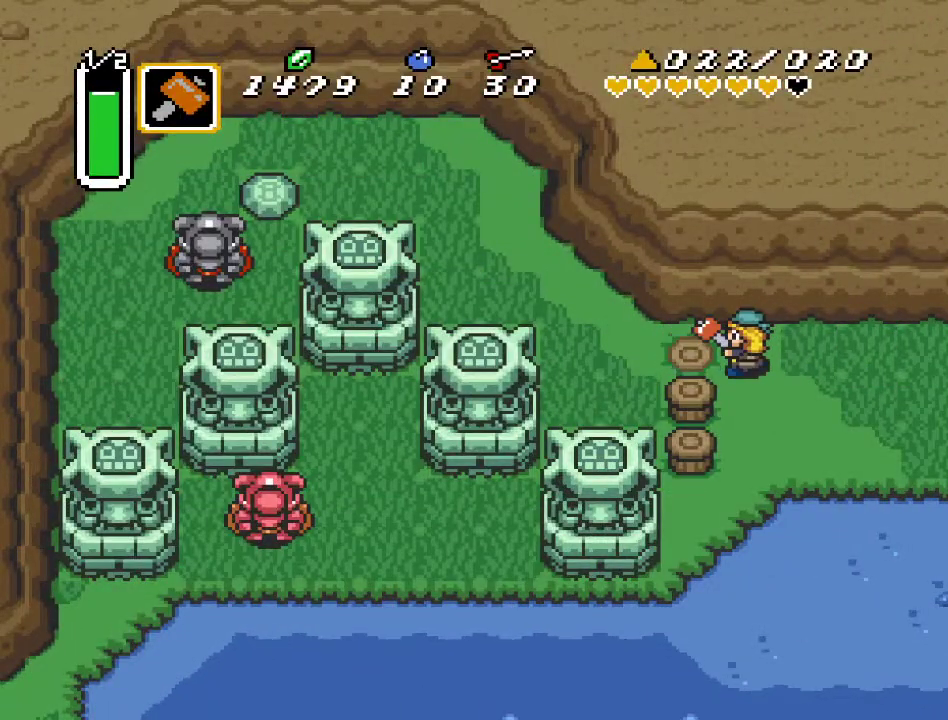
{"buttons": ["DPAD_LEFT"], "events": [[33, "Y", "up"]]}
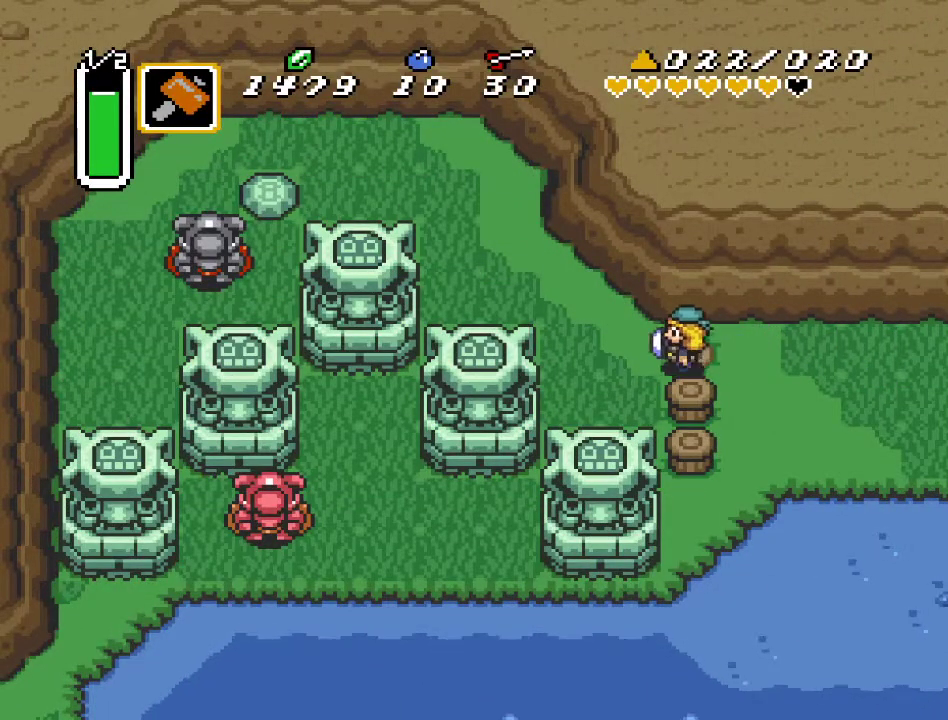
{"buttons": ["DPAD_UP", "DPAD_LEFT"], "events": [[283, "DPAD_UP", "down"]]}
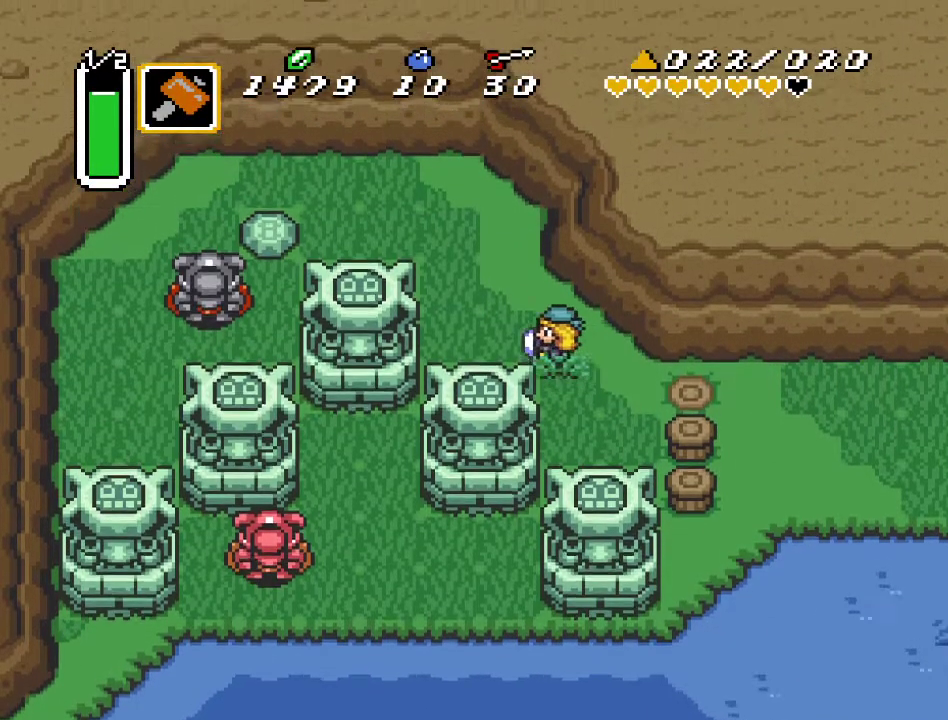
{"buttons": ["DPAD_UP", "DPAD_LEFT"], "events": []}
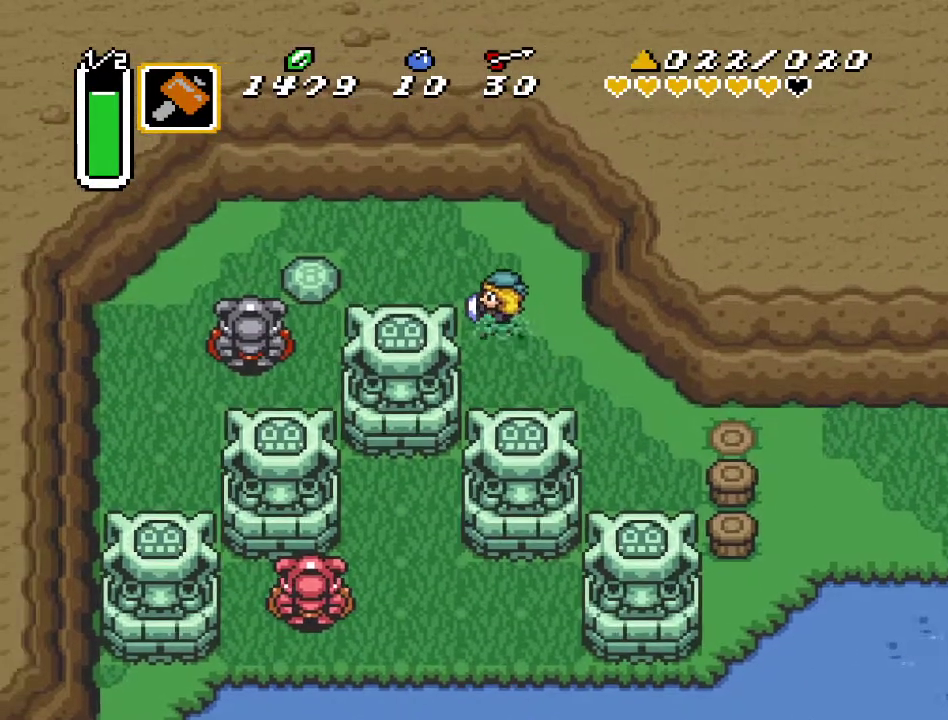
{"buttons": ["DPAD_LEFT"], "events": [[250, "DPAD_UP", "up"]]}
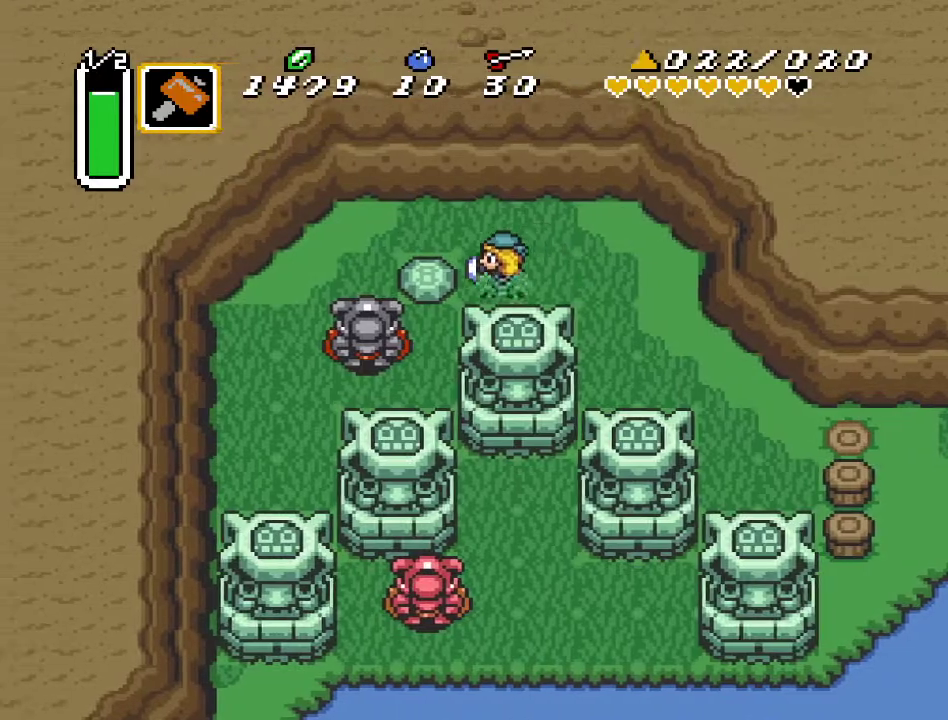
{"buttons": ["DPAD_LEFT"], "events": [[100, "A", "down"], [250, "A", "up"]]}
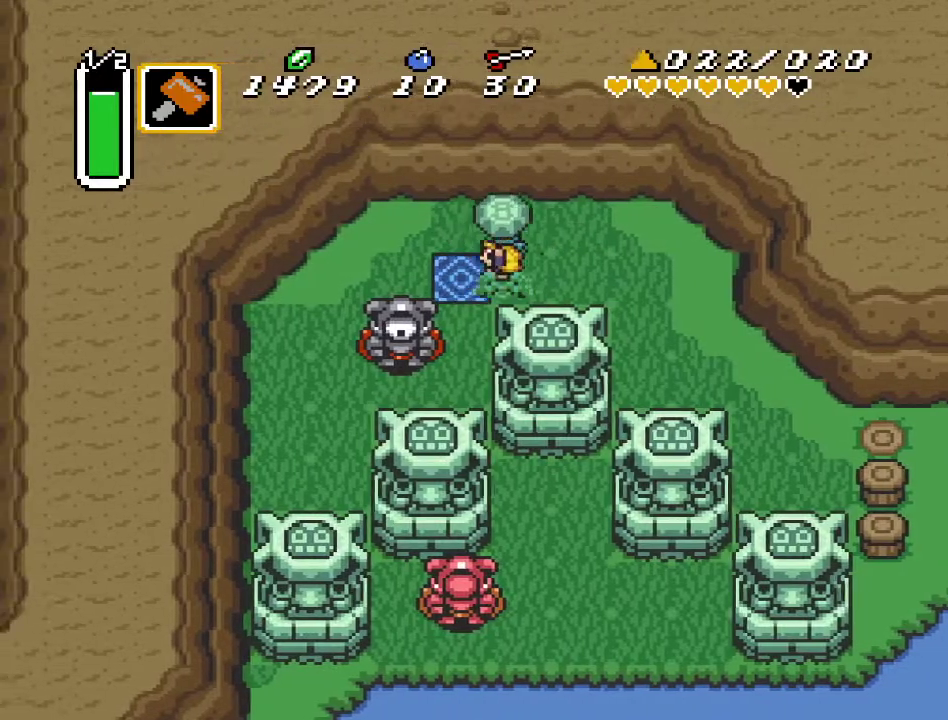
{"buttons": [], "events": [[350, "DPAD_LEFT", "up"]]}
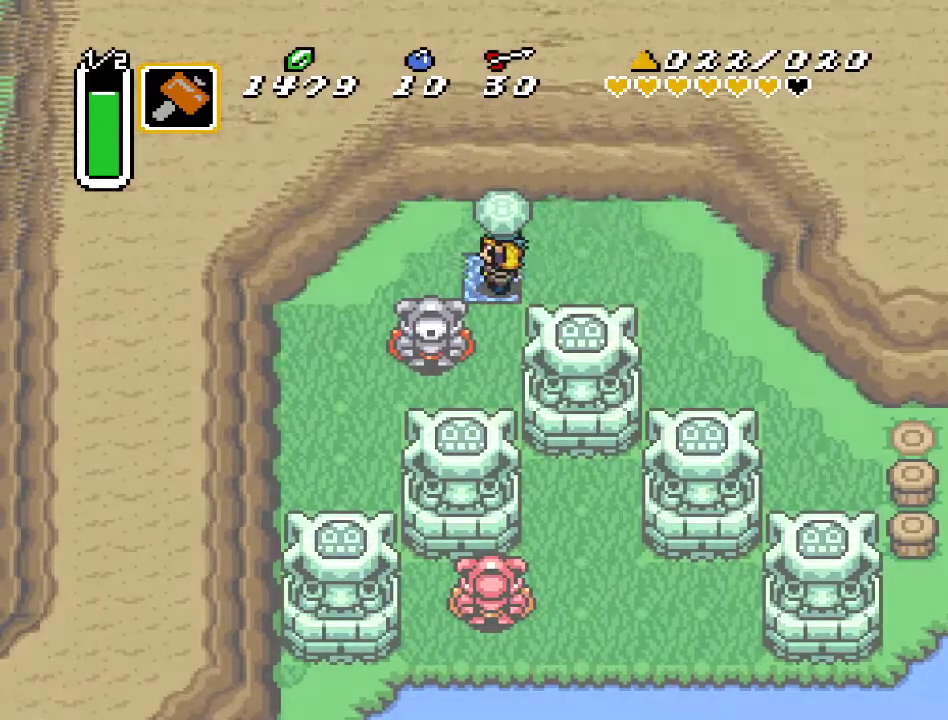
{"buttons": [], "events": []}
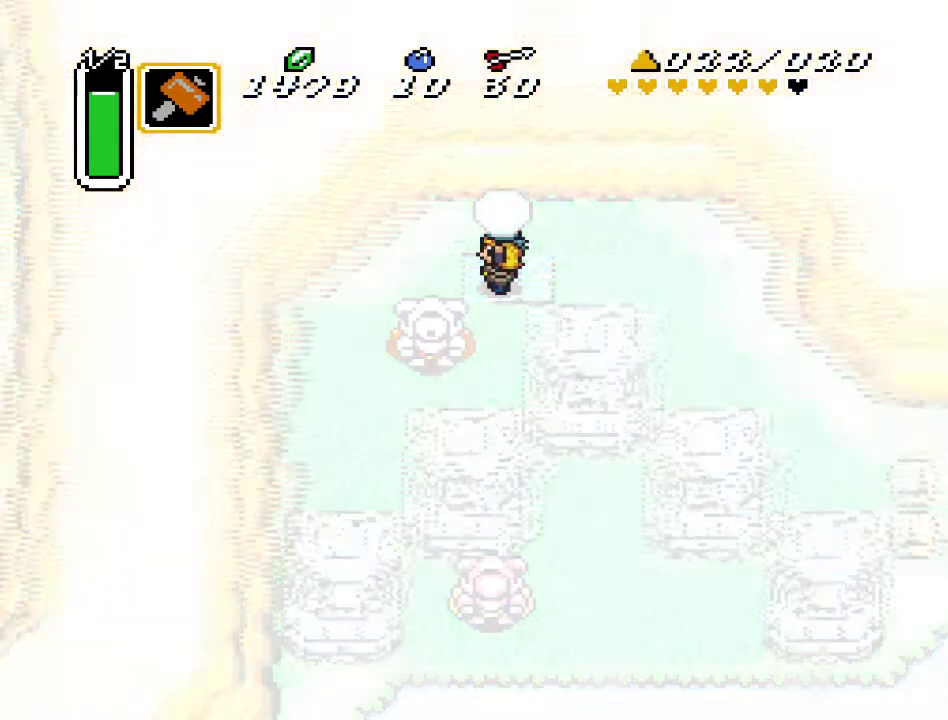
{"buttons": [], "events": []}
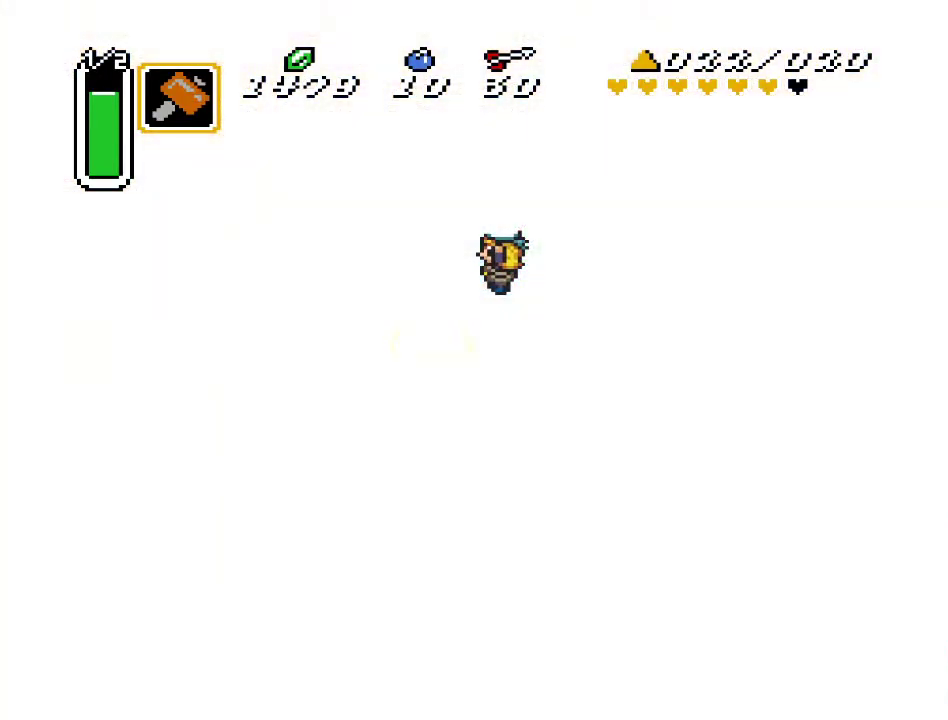
{"buttons": [], "events": []}
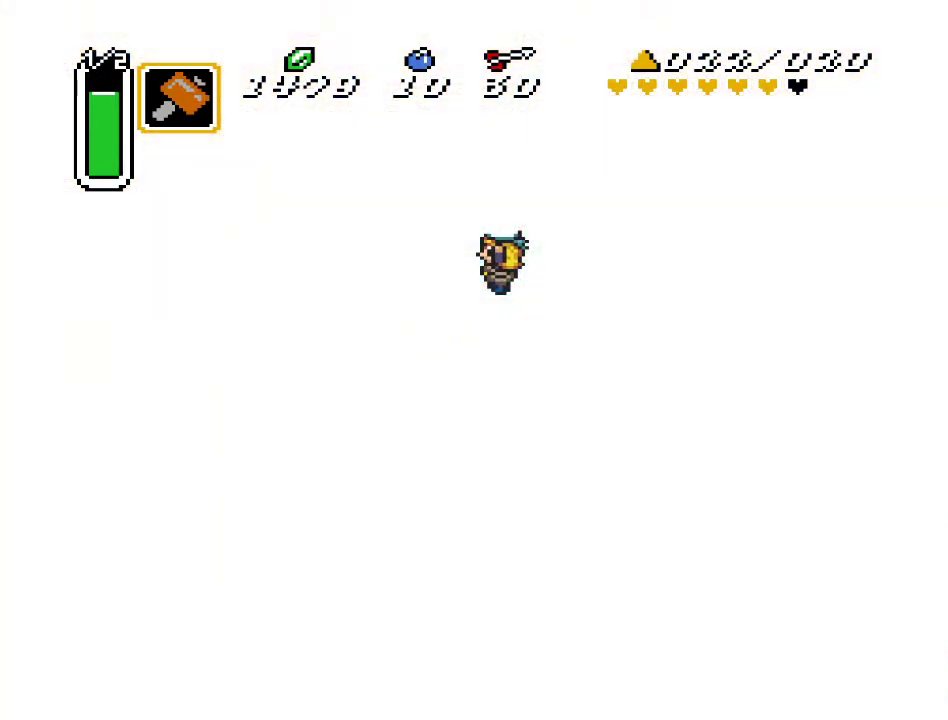
{"buttons": ["DPAD_RIGHT"], "events": [[350, "DPAD_RIGHT", "down"]]}
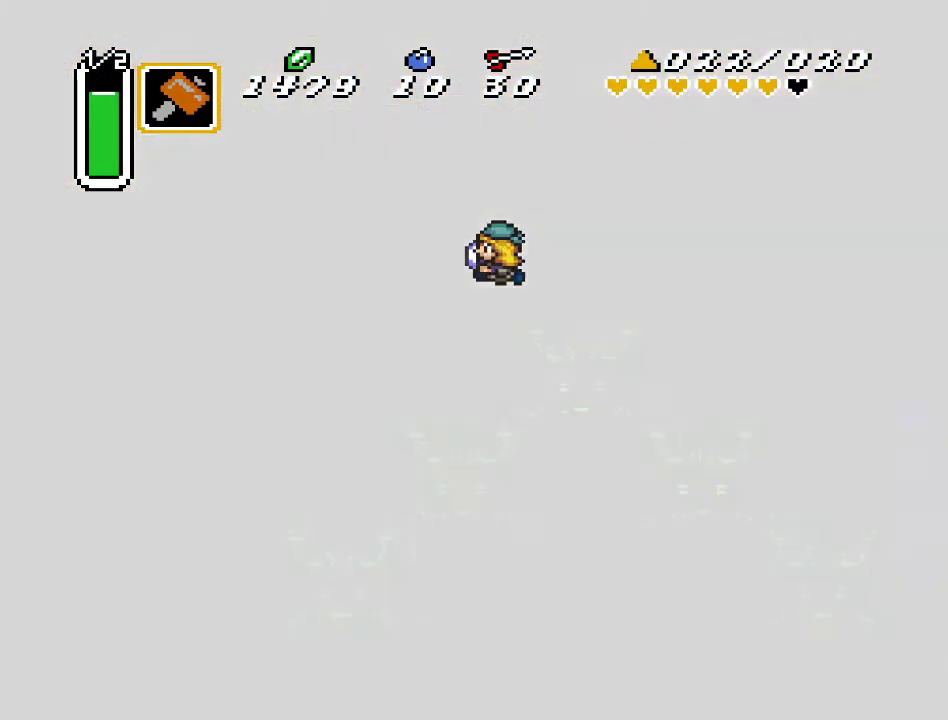
{"buttons": ["DPAD_RIGHT"], "events": []}
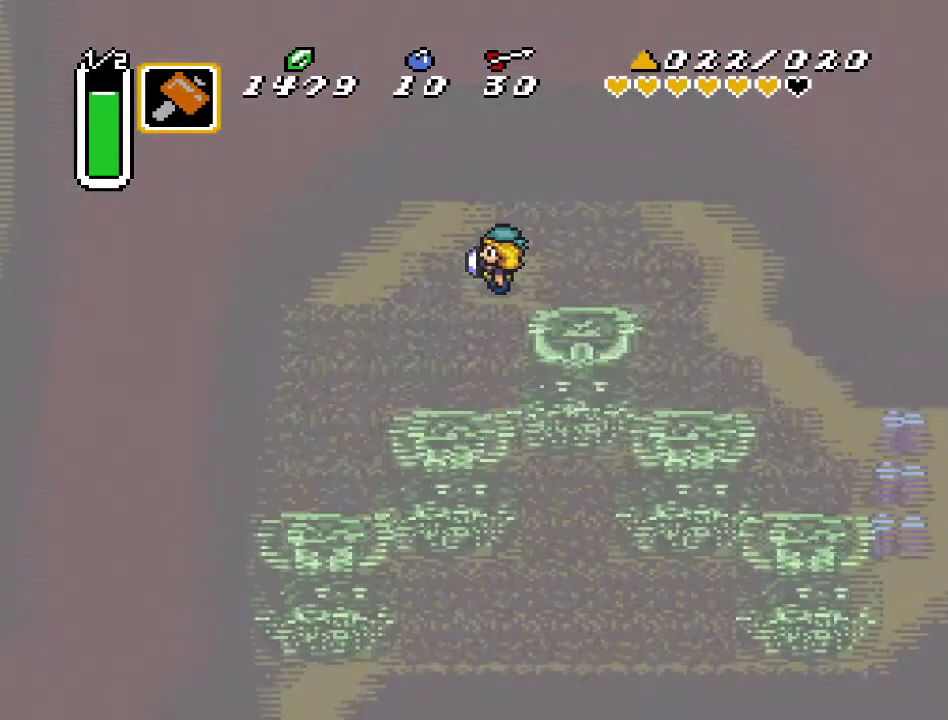
{"buttons": ["DPAD_RIGHT"], "events": []}
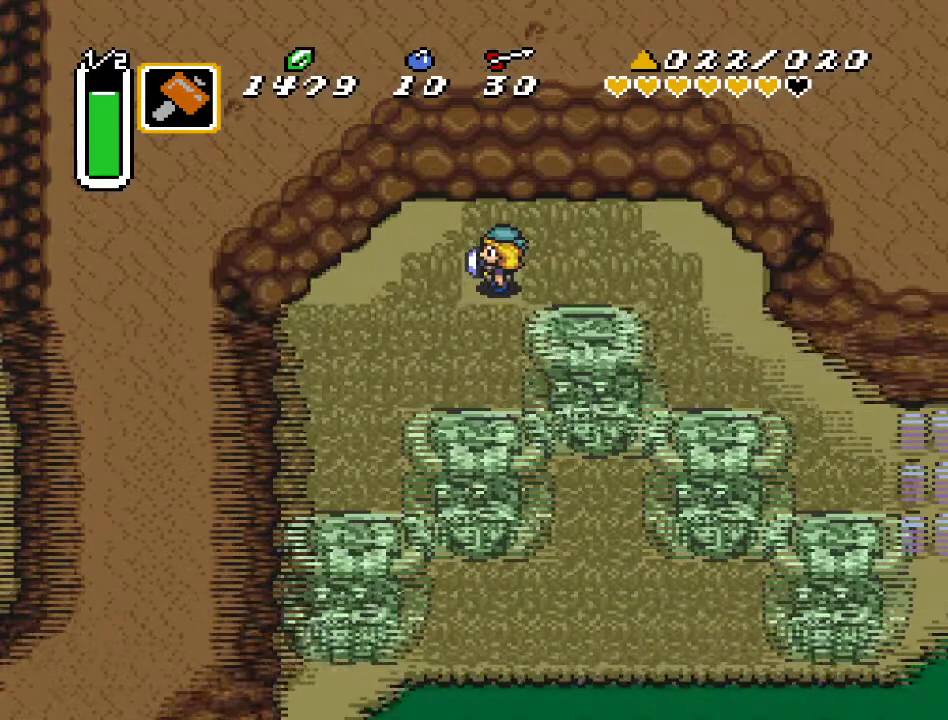
{"buttons": ["DPAD_RIGHT"], "events": []}
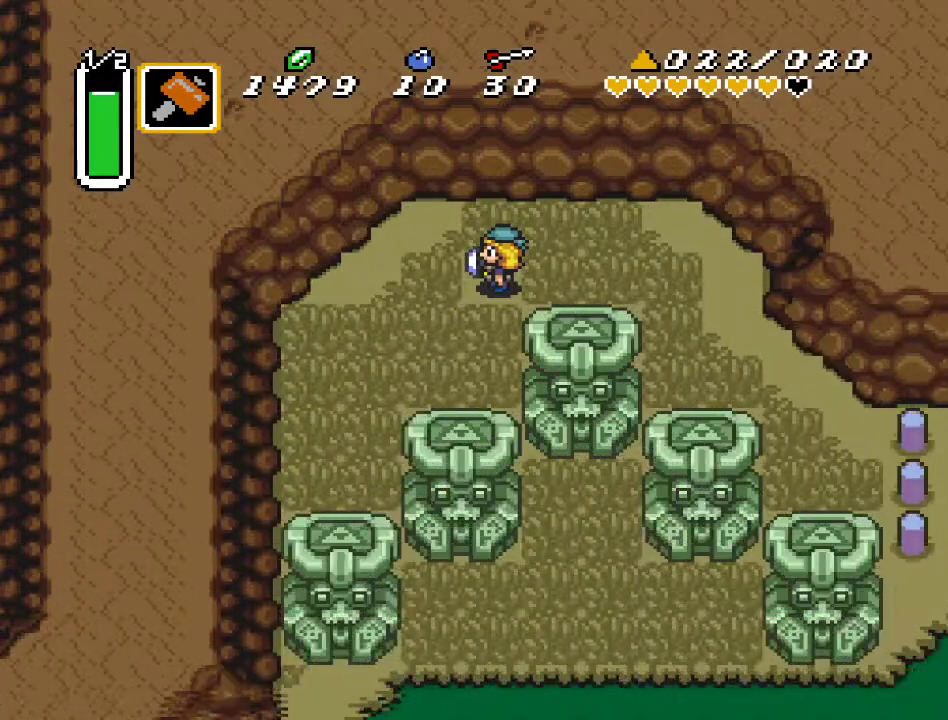
{"buttons": ["DPAD_RIGHT"], "events": []}
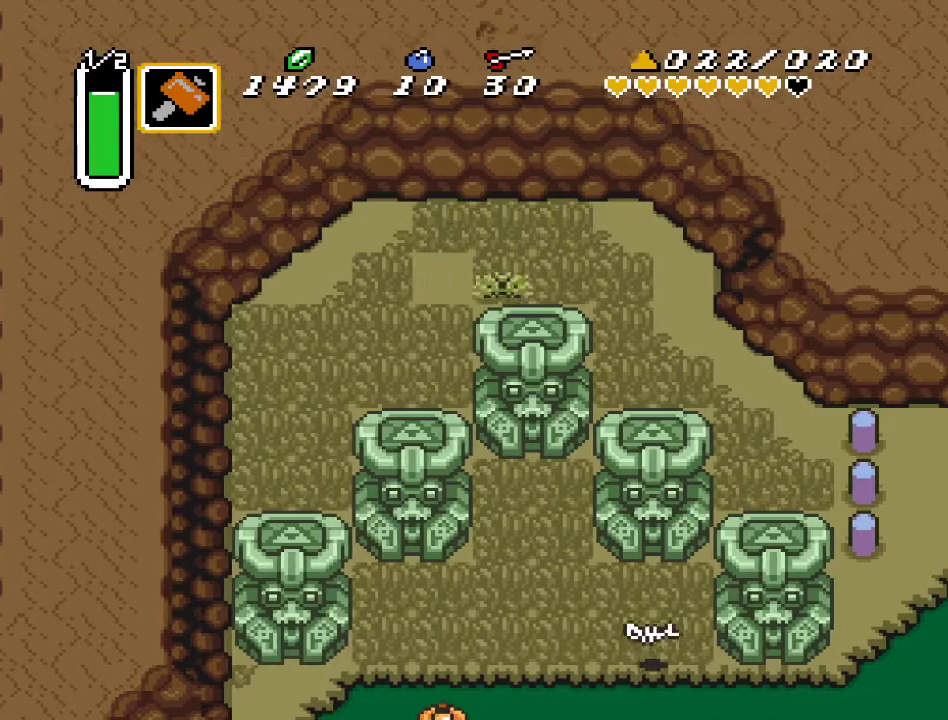
{"buttons": ["DPAD_DOWN", "DPAD_RIGHT"], "events": [[200, "DPAD_DOWN", "down"]]}
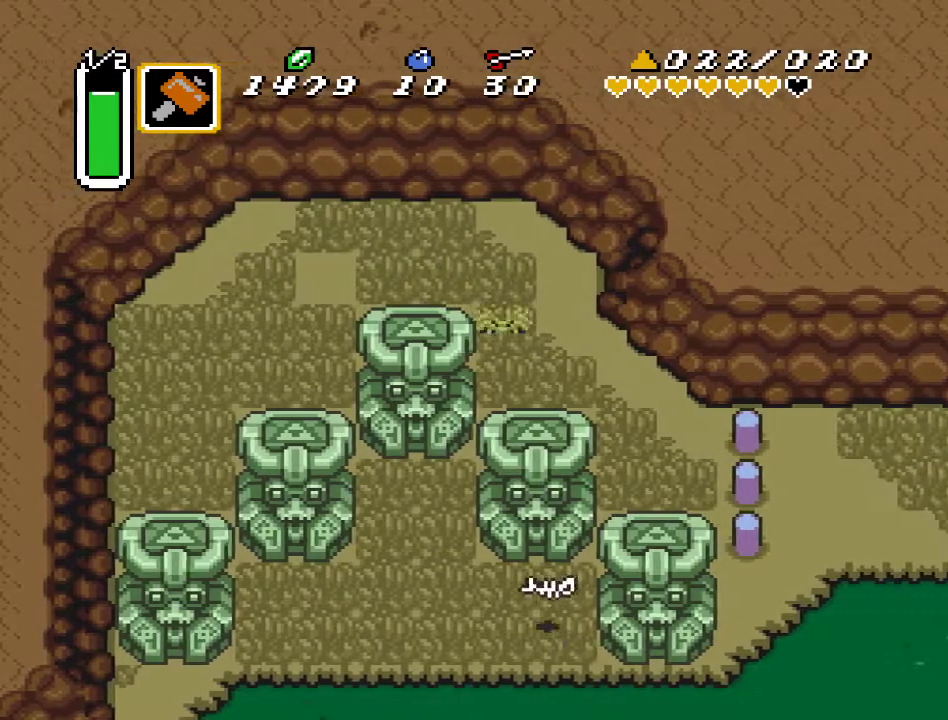
{"buttons": ["DPAD_DOWN", "DPAD_RIGHT"], "events": []}
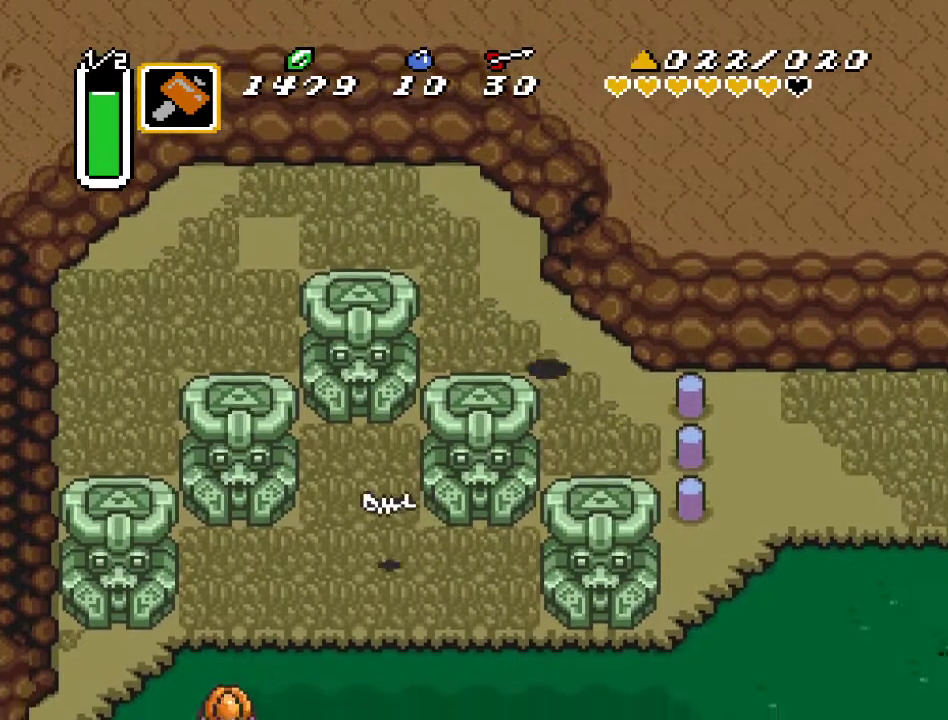
{"buttons": ["Y", "DPAD_RIGHT"], "events": [[200, "DPAD_DOWN", "up"], [400, "Y", "down"]]}
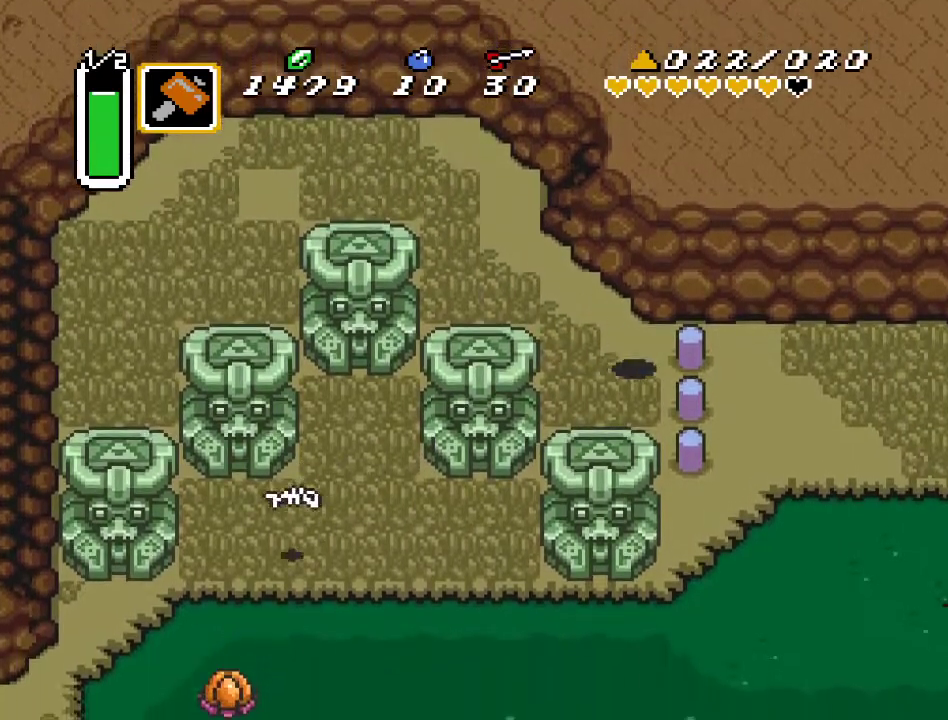
{"buttons": ["DPAD_RIGHT"], "events": [[100, "Y", "up"]]}
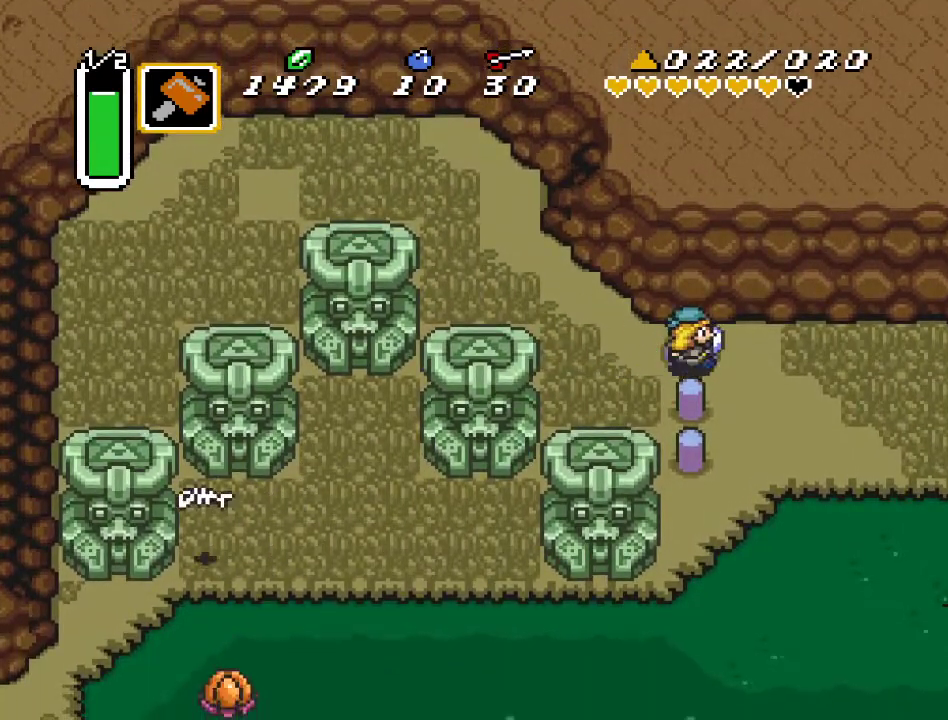
{"buttons": ["A", "DPAD_DOWN"], "events": [[183, "A", "down"], [183, "DPAD_RIGHT", "up"], [317, "DPAD_DOWN", "down"]]}
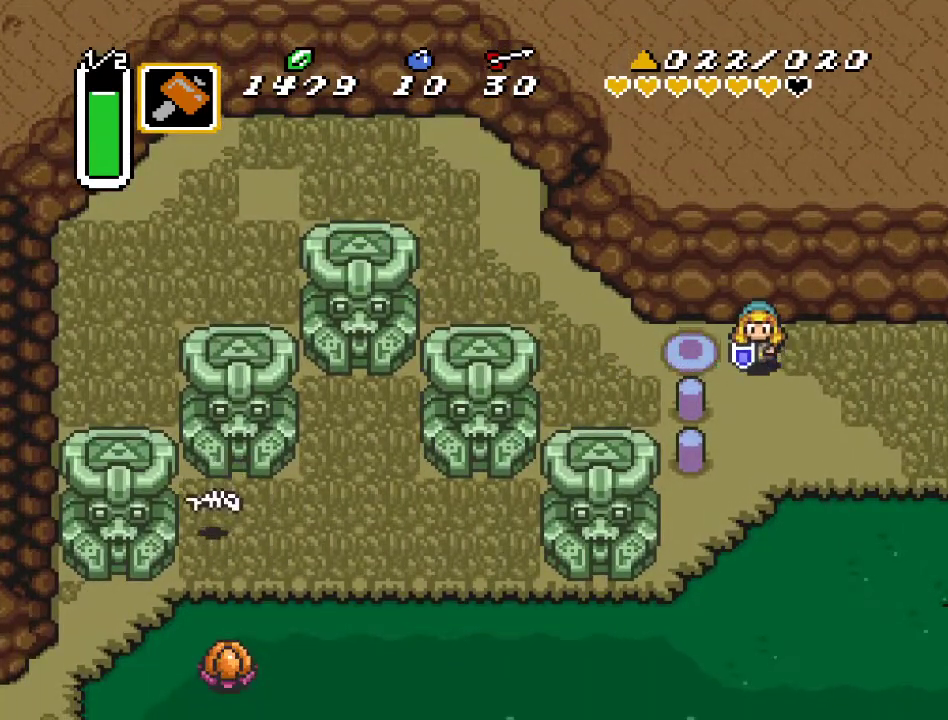
{"buttons": ["A", "DPAD_DOWN"], "events": []}
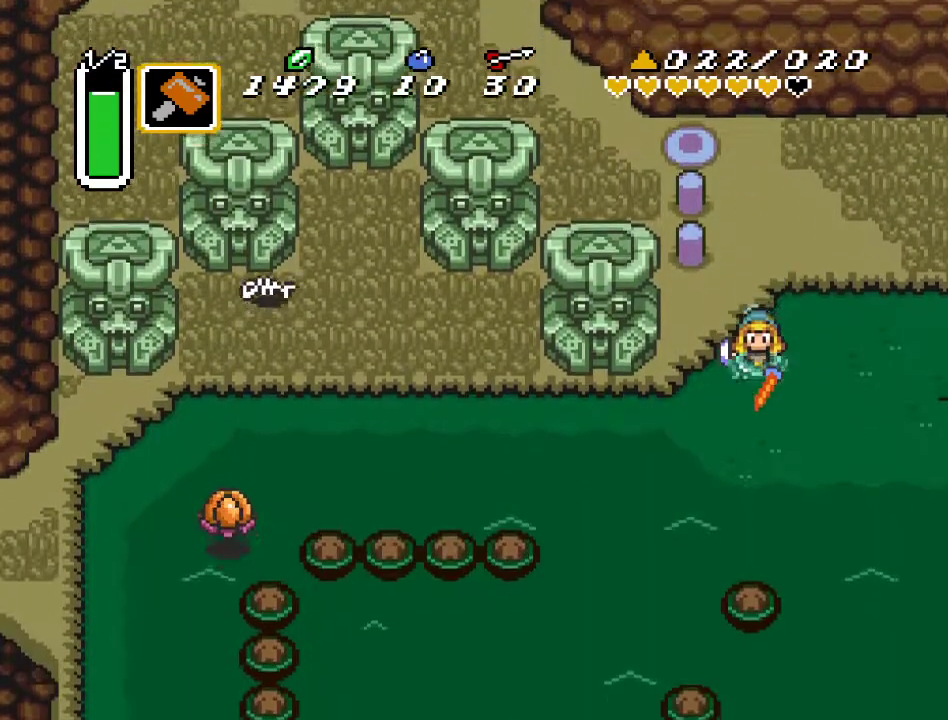
{"buttons": ["DPAD_DOWN", "DPAD_RIGHT"], "events": [[150, "A", "up"], [250, "DPAD_RIGHT", "down"]]}
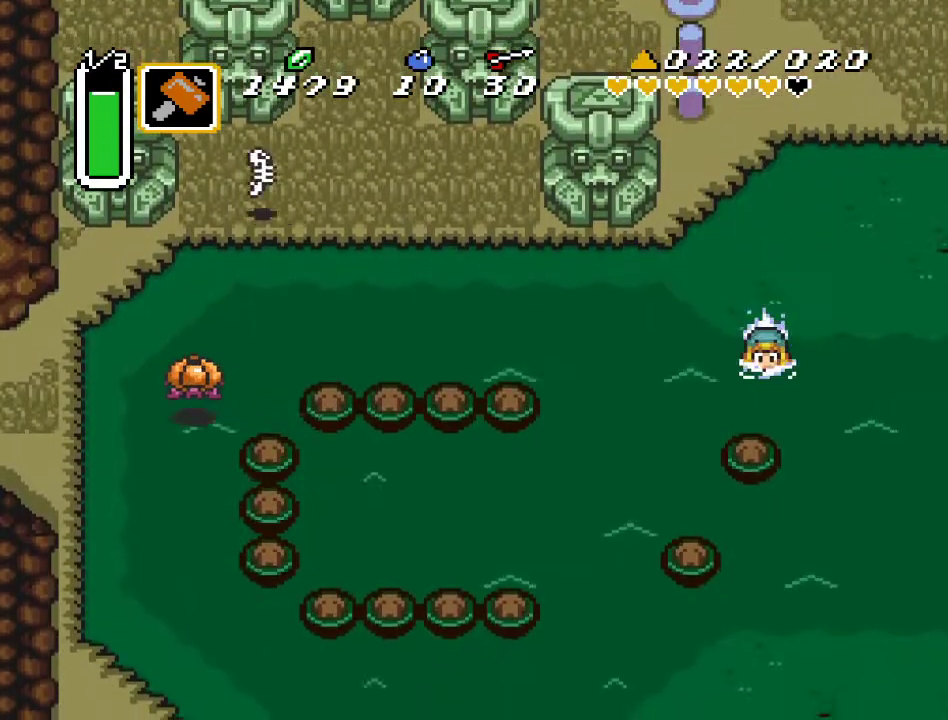
{"buttons": ["DPAD_DOWN", "DPAD_LEFT"], "events": [[183, "DPAD_RIGHT", "up"], [250, "A", "down"], [383, "A", "up"], [383, "DPAD_LEFT", "down"]]}
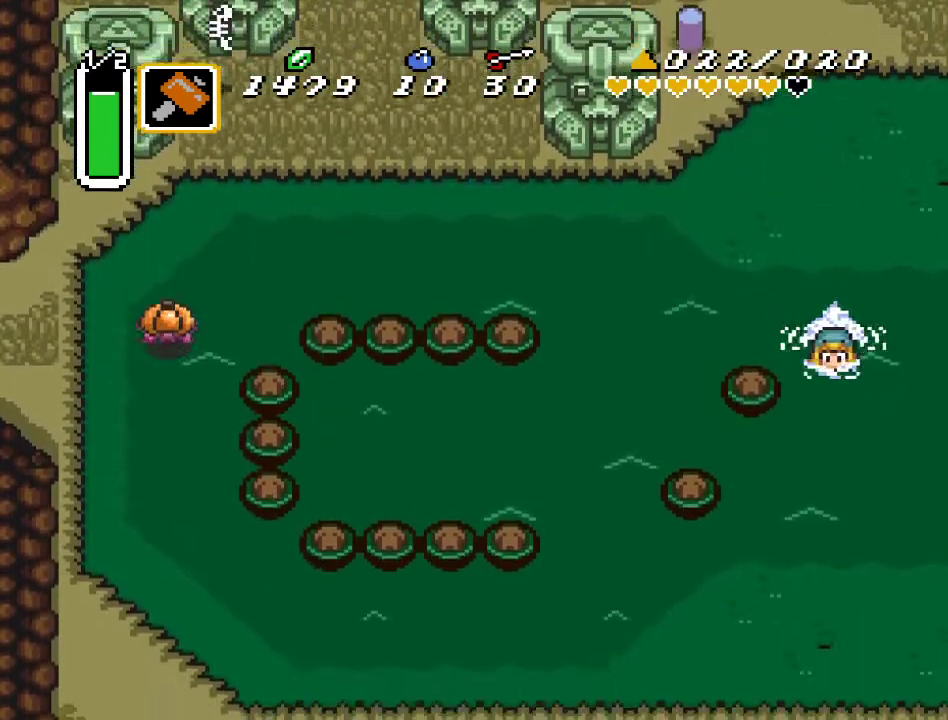
{"buttons": ["A", "DPAD_DOWN"], "events": [[350, "DPAD_LEFT", "up"], [383, "A", "down"]]}
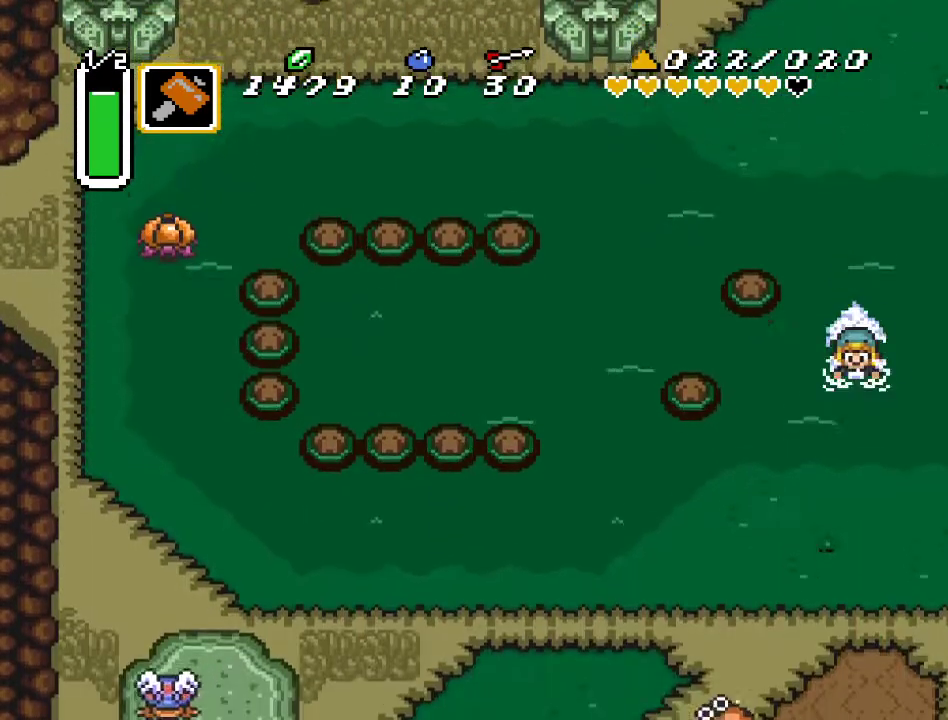
{"buttons": ["DPAD_DOWN", "DPAD_LEFT"], "events": [[33, "A", "up"], [500, "DPAD_LEFT", "down"]]}
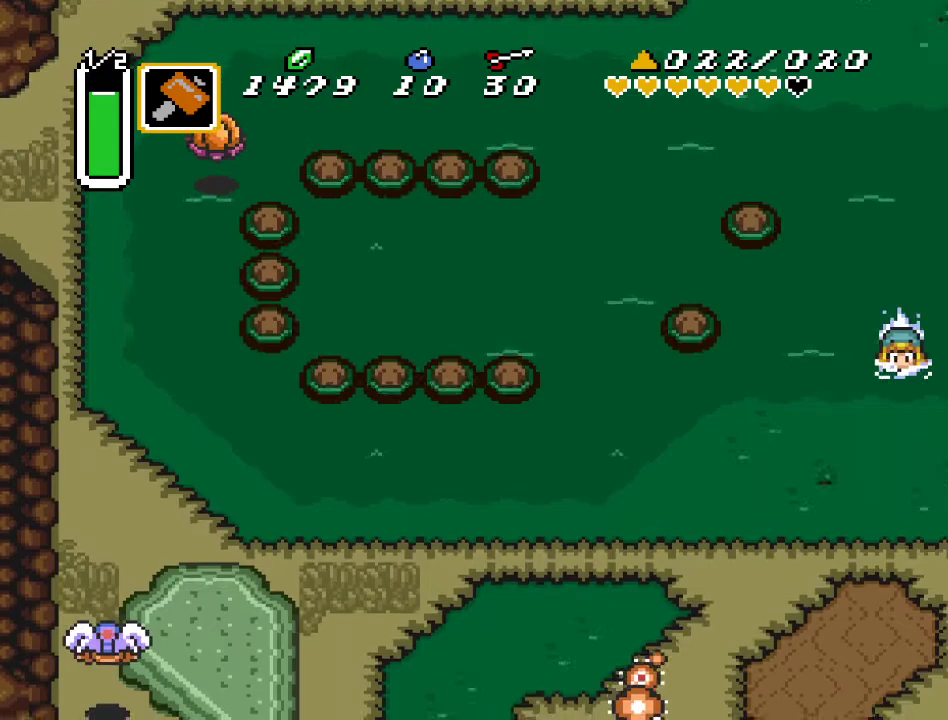
{"buttons": ["DPAD_DOWN", "DPAD_LEFT"], "events": []}